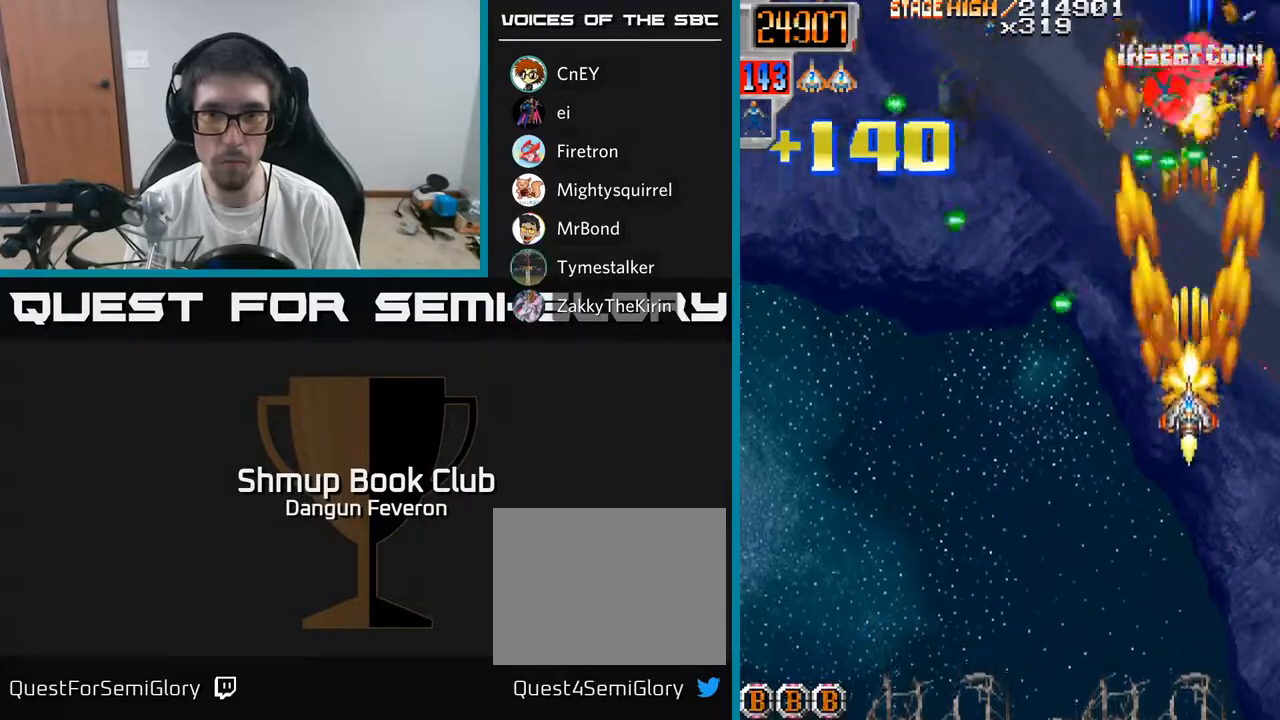
Gameplay with a controller (Xbox layout); each line is a JSON object with the inputs held at the frame after it. "events" lists button and stick changes between this image and that frame as [ms after this image, input, new state], when the widget could be followed in between.
{"buttons": ["A", "DPAD_UP", "DPAD_LEFT"], "left_stick": "center", "right_stick": "center", "events": [[33, "DPAD_LEFT", "down"], [67, "DPAD_UP", "up"], [300, "A", "down"], [350, "DPAD_UP", "down"], [350, "R2", "up"]]}
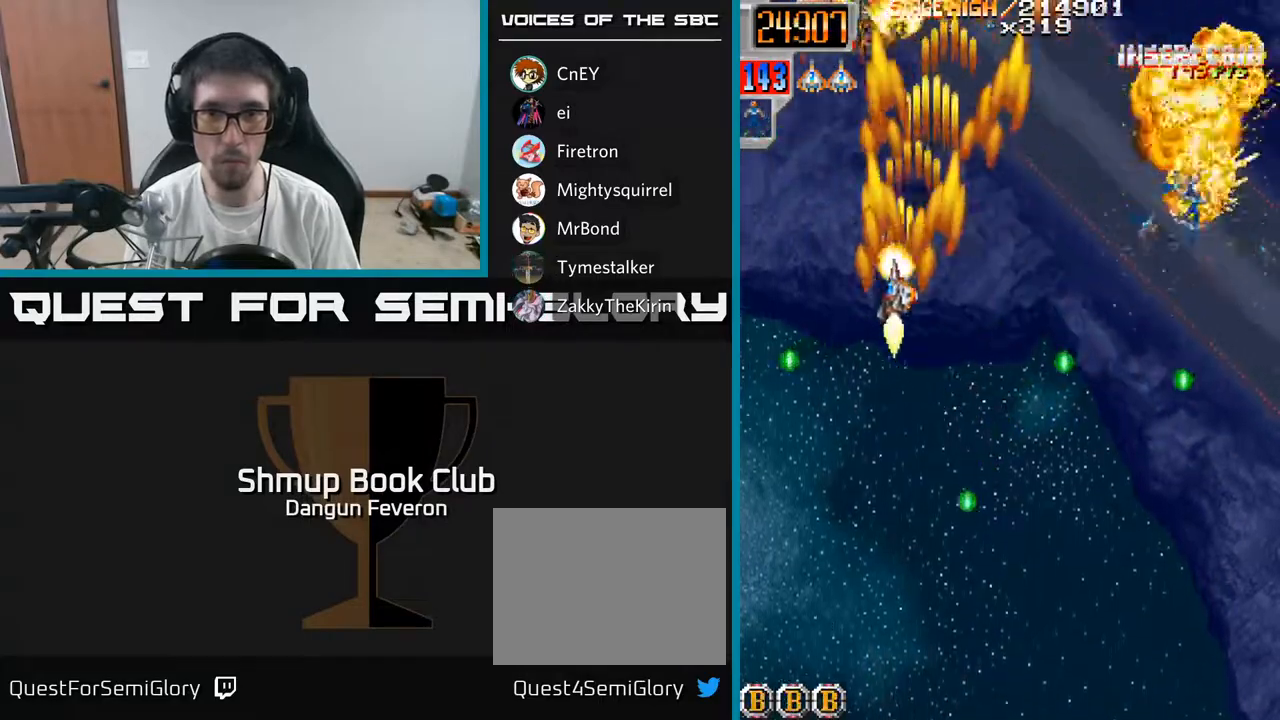
{"buttons": ["R2", "DPAD_DOWN"], "left_stick": "center", "right_stick": "center", "events": [[17, "DPAD_UP", "up"], [150, "DPAD_LEFT", "up"], [167, "DPAD_RIGHT", "down"], [267, "DPAD_RIGHT", "up"], [267, "DPAD_UP", "down"], [350, "DPAD_UP", "up"], [367, "R2", "down"], [400, "A", "up"], [450, "DPAD_DOWN", "down"]]}
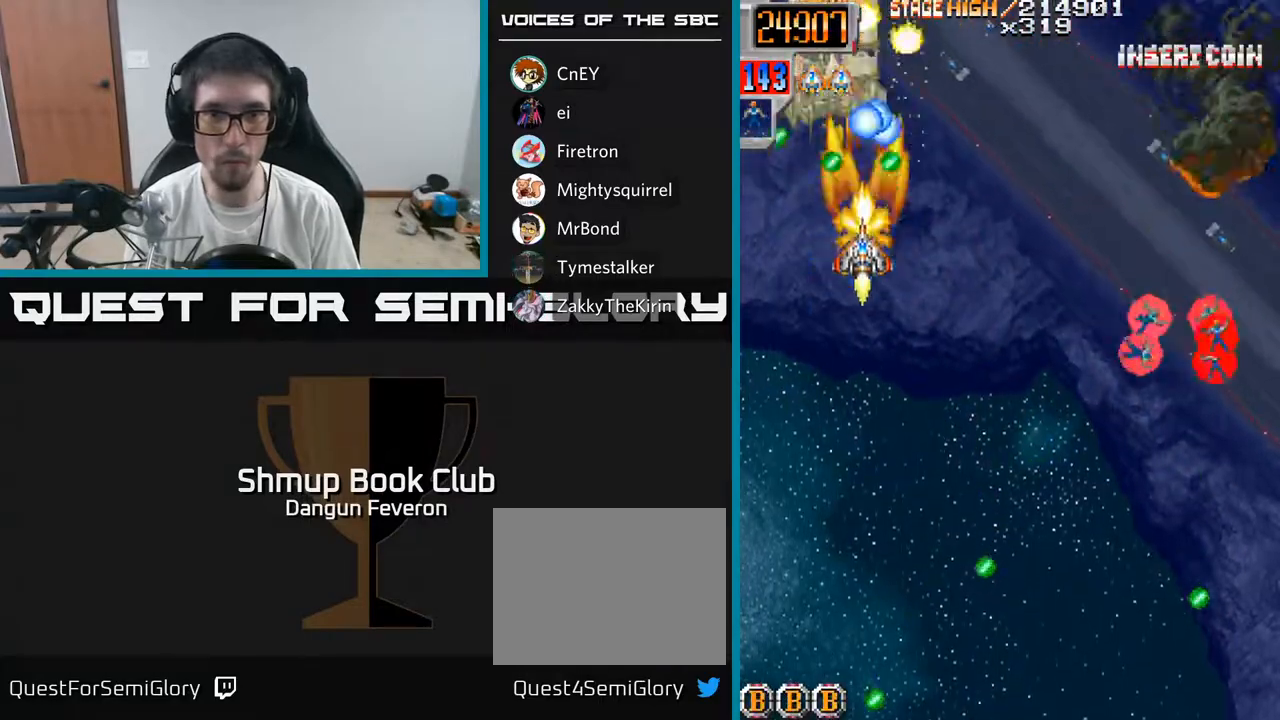
{"buttons": ["R2", "DPAD_DOWN", "DPAD_RIGHT"], "left_stick": "center", "right_stick": "center", "events": [[200, "DPAD_RIGHT", "down"]]}
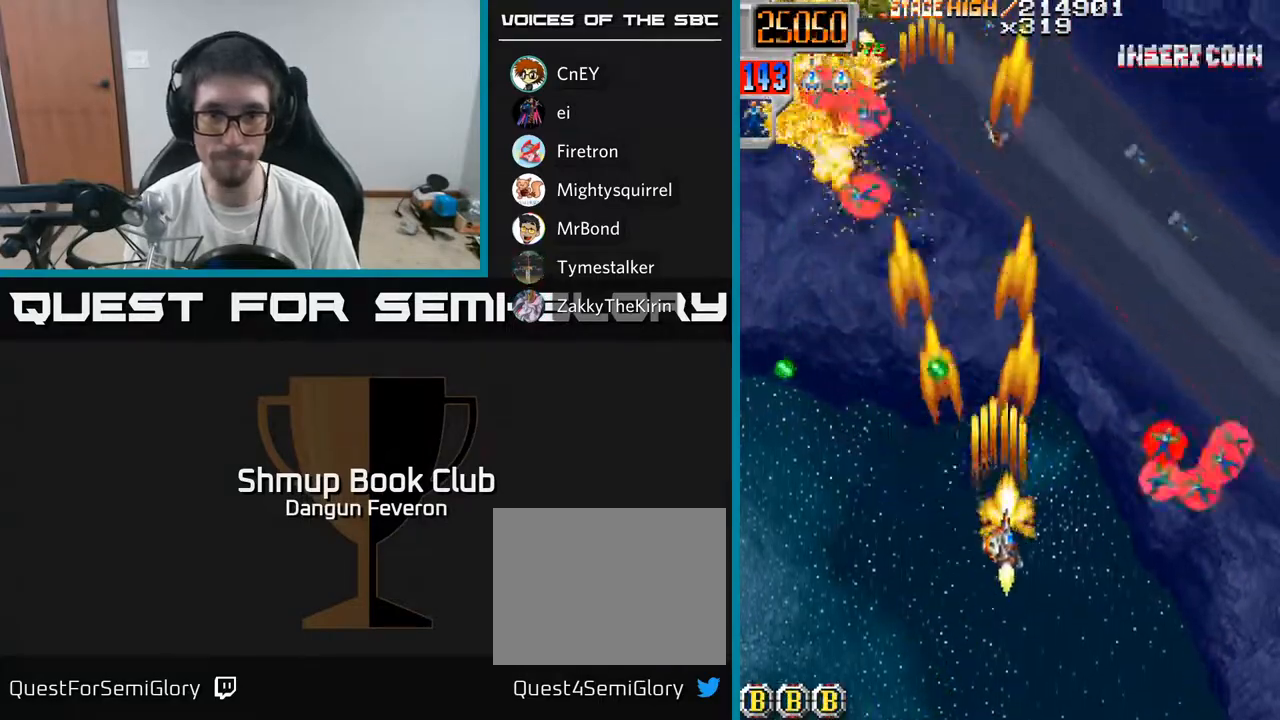
{"buttons": ["R2", "DPAD_UP", "DPAD_LEFT"], "left_stick": "center", "right_stick": "center", "events": [[100, "DPAD_DOWN", "up"], [300, "DPAD_RIGHT", "up"], [317, "DPAD_UP", "down"], [333, "DPAD_LEFT", "down"]]}
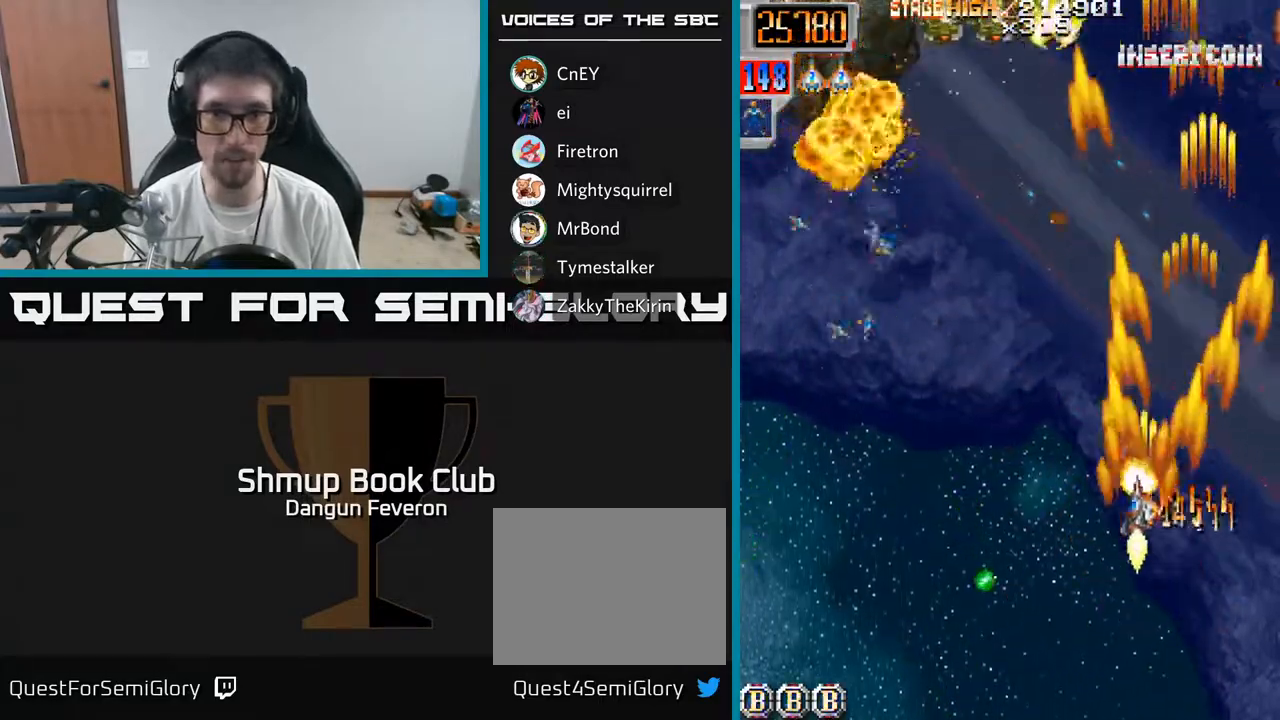
{"buttons": ["R2", "DPAD_UP"], "left_stick": "center", "right_stick": "center", "events": [[17, "DPAD_UP", "up"], [350, "DPAD_UP", "down"], [433, "DPAD_LEFT", "up"]]}
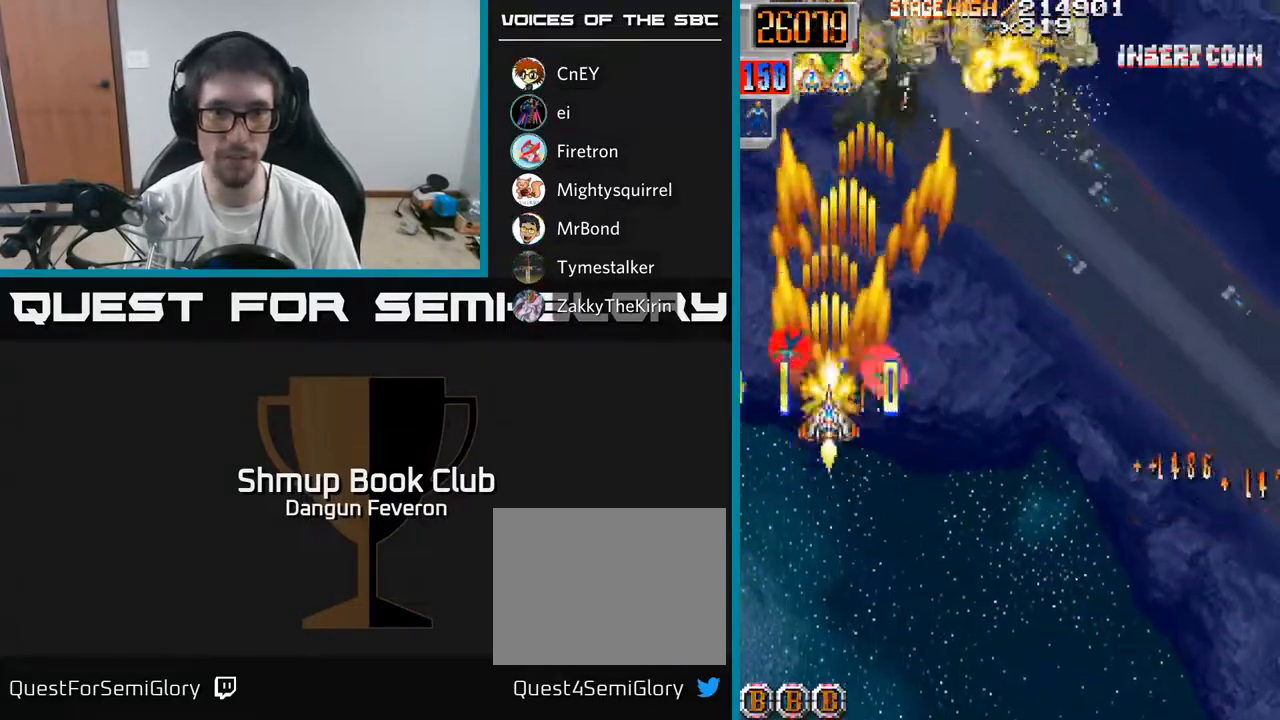
{"buttons": ["R2", "DPAD_DOWN", "DPAD_LEFT"], "left_stick": "center", "right_stick": "center", "events": [[83, "DPAD_UP", "up"], [100, "DPAD_RIGHT", "down"], [167, "A", "down"], [217, "DPAD_DOWN", "down"], [250, "DPAD_RIGHT", "up"], [333, "A", "up"], [433, "DPAD_LEFT", "down"]]}
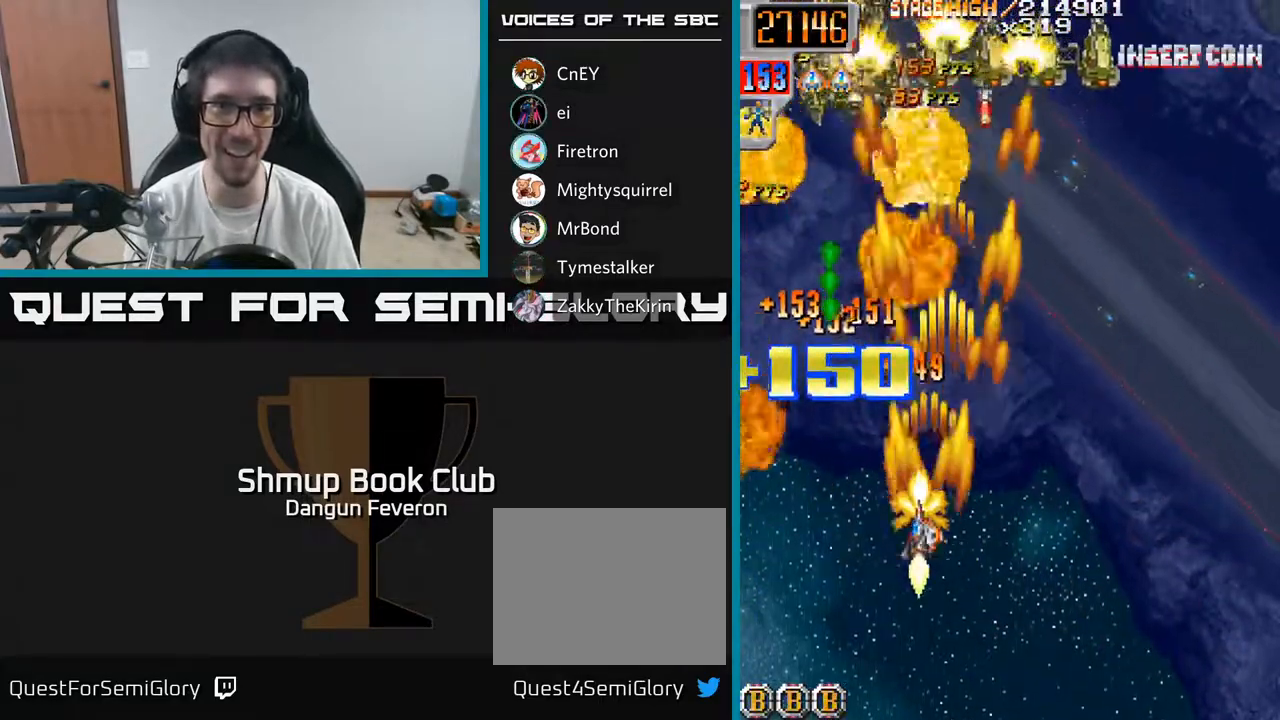
{"buttons": ["R2", "DPAD_RIGHT"], "left_stick": "center", "right_stick": "center", "events": [[283, "DPAD_LEFT", "up"], [333, "DPAD_RIGHT", "down"], [367, "DPAD_DOWN", "up"]]}
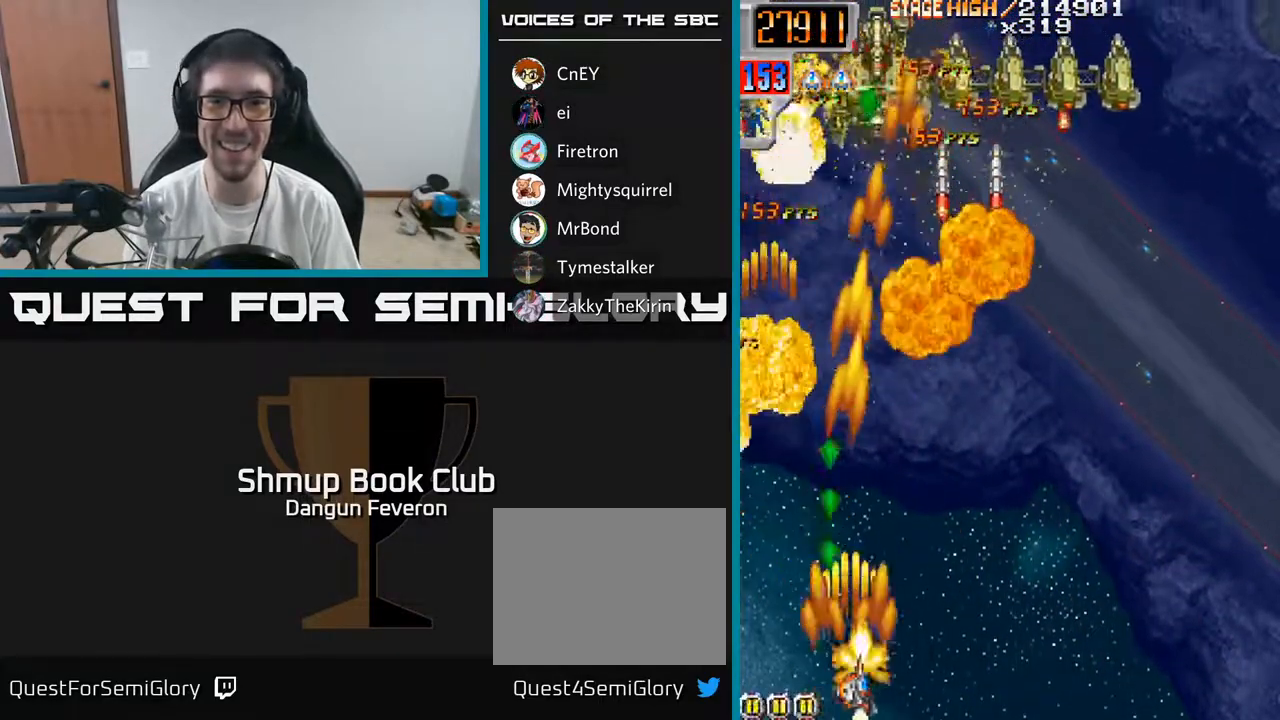
{"buttons": ["R2", "DPAD_LEFT"], "left_stick": "center", "right_stick": "center", "events": [[350, "DPAD_RIGHT", "up"], [383, "DPAD_LEFT", "down"]]}
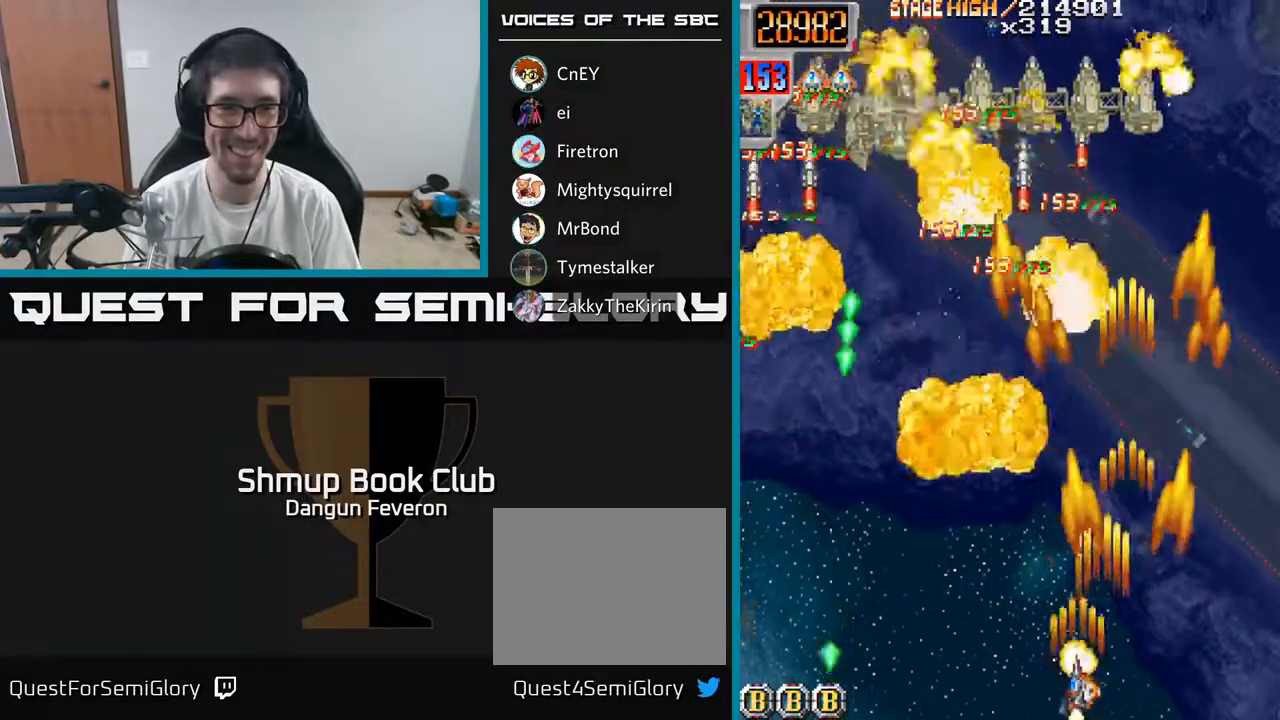
{"buttons": ["R2", "DPAD_RIGHT"], "left_stick": "center", "right_stick": "center", "events": [[350, "DPAD_LEFT", "up"], [383, "DPAD_RIGHT", "down"]]}
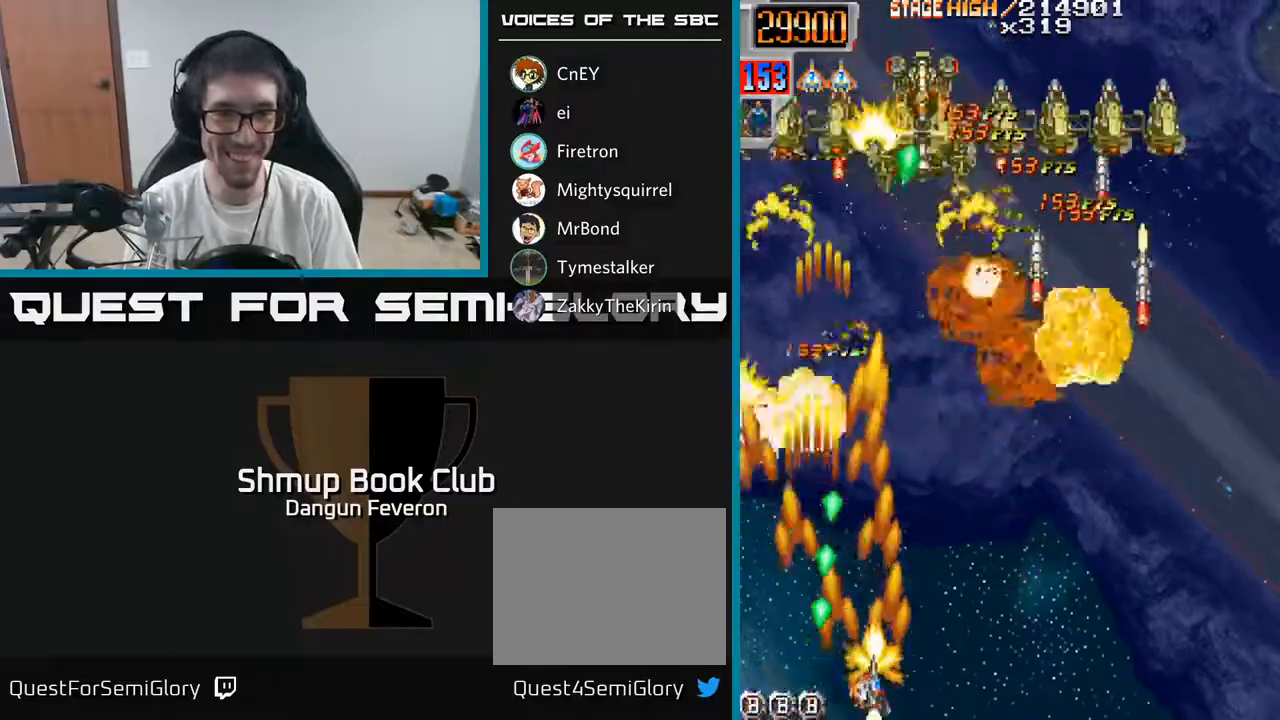
{"buttons": ["R2", "DPAD_LEFT"], "left_stick": "center", "right_stick": "center", "events": [[367, "DPAD_RIGHT", "up"], [400, "DPAD_LEFT", "down"]]}
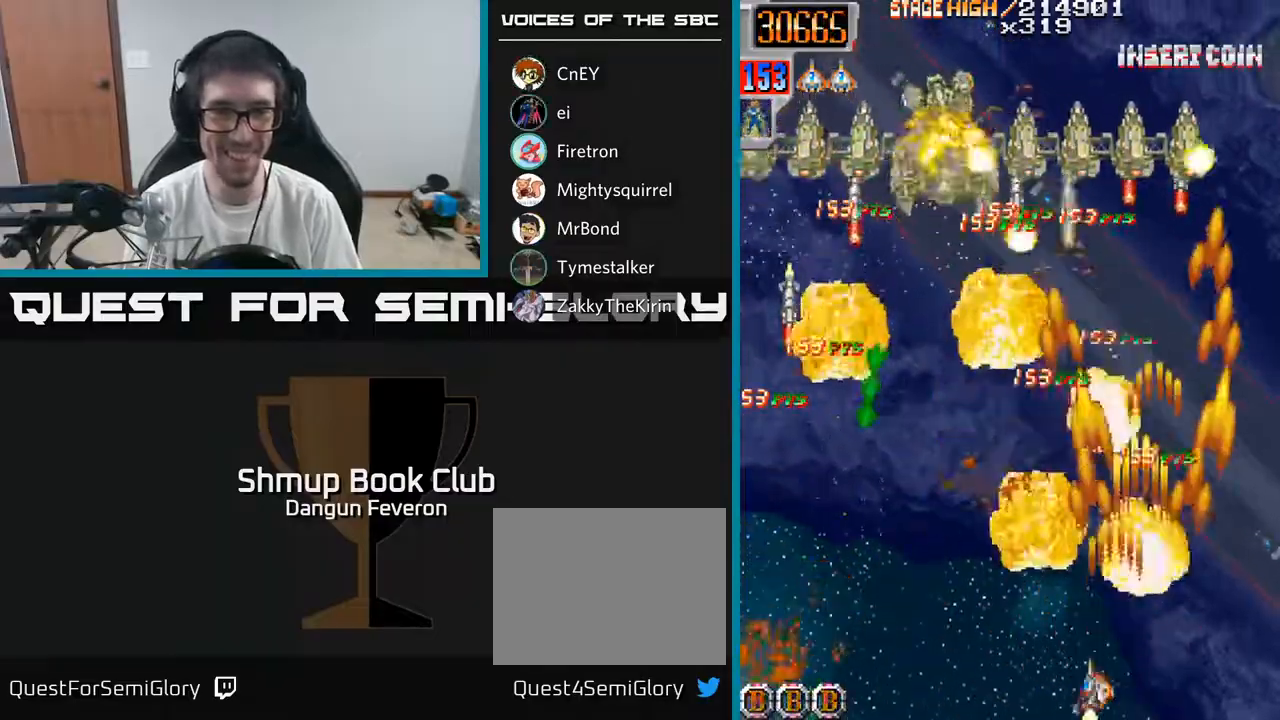
{"buttons": ["R2", "DPAD_RIGHT"], "left_stick": "center", "right_stick": "center", "events": [[350, "DPAD_LEFT", "up"], [367, "DPAD_RIGHT", "down"]]}
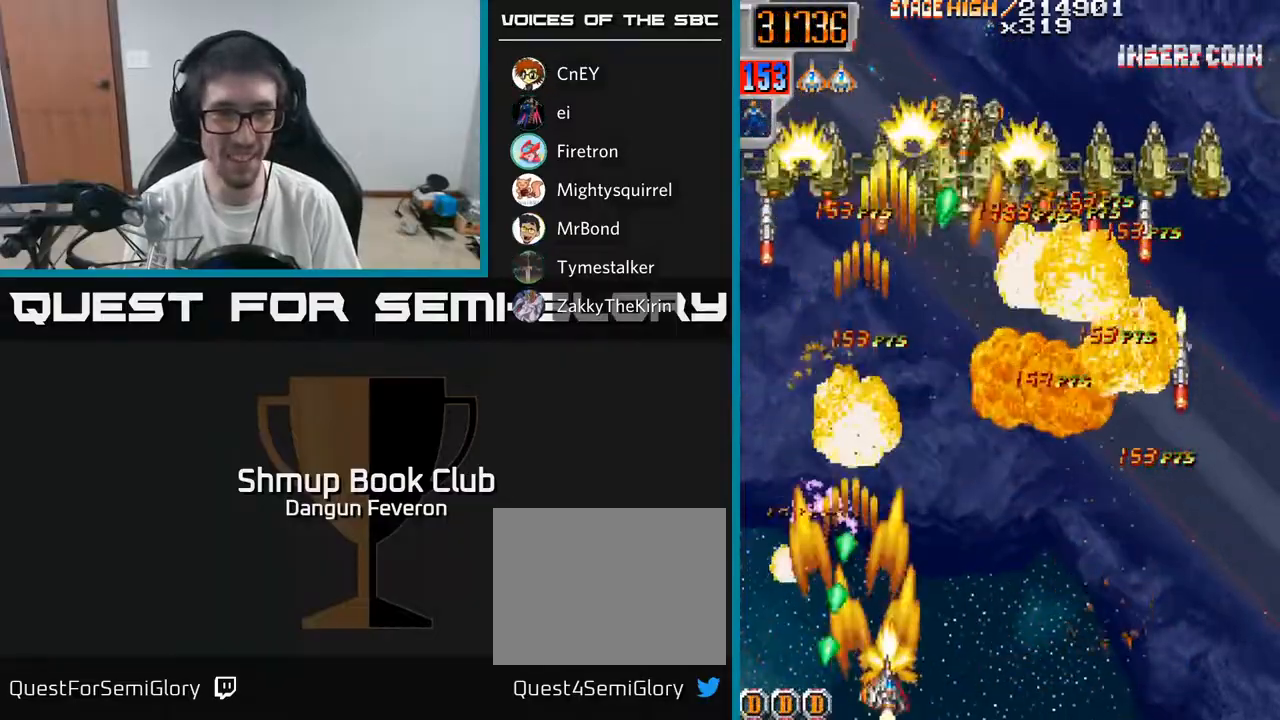
{"buttons": ["R2", "DPAD_UP", "DPAD_LEFT"], "left_stick": "center", "right_stick": "center", "events": [[317, "DPAD_RIGHT", "up"], [333, "DPAD_LEFT", "down"], [450, "DPAD_UP", "down"]]}
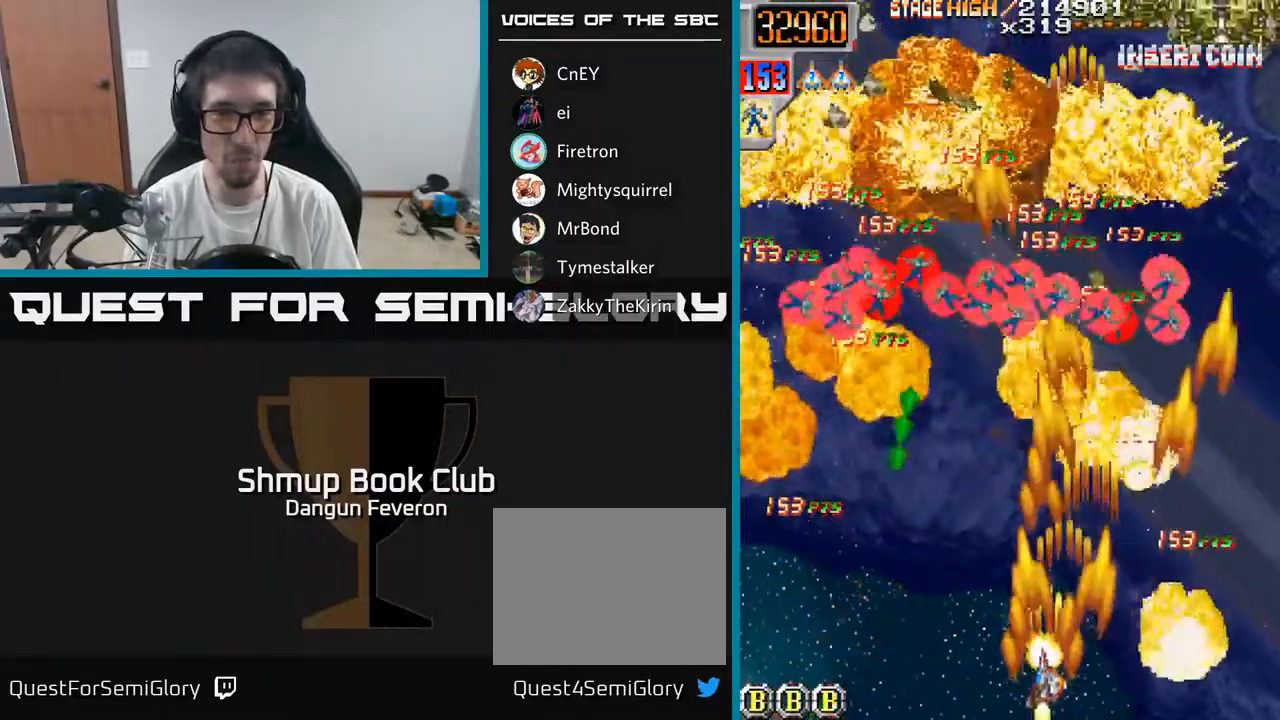
{"buttons": ["R2"], "left_stick": "center", "right_stick": "center", "events": [[483, "DPAD_LEFT", "up"], [500, "DPAD_UP", "up"]]}
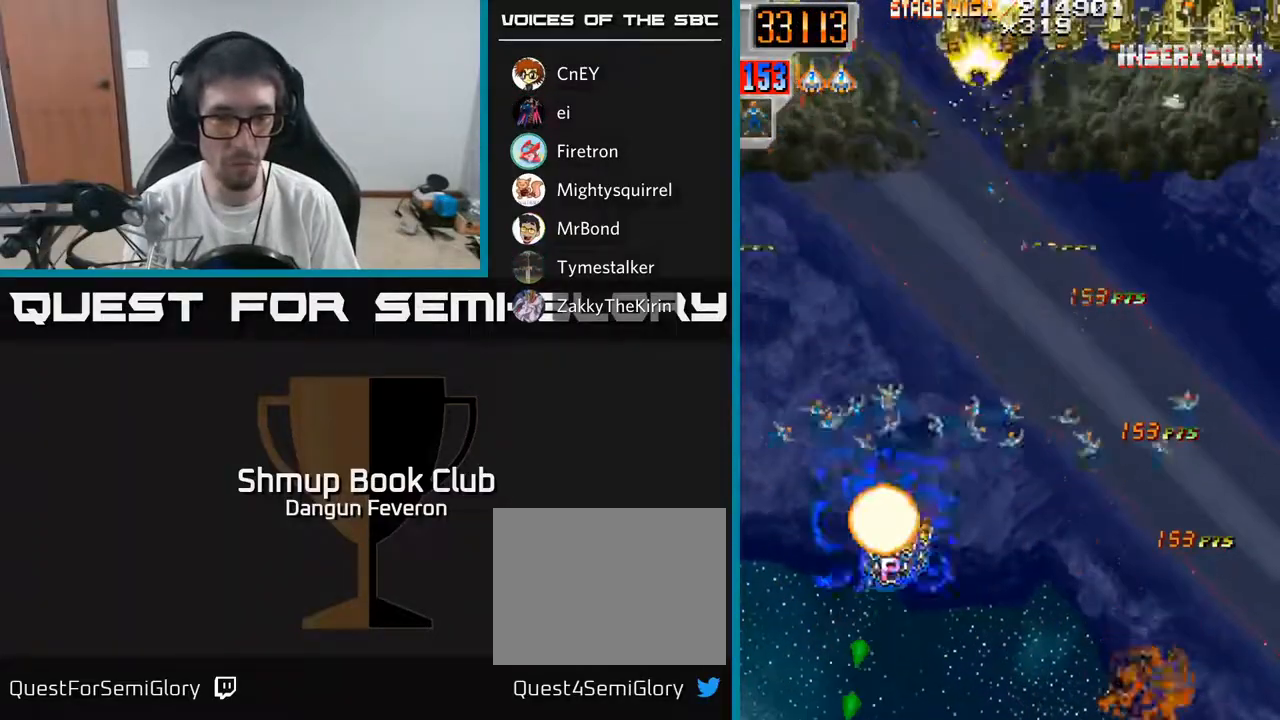
{"buttons": ["R2"], "left_stick": "center", "right_stick": "center", "events": [[17, "DPAD_RIGHT", "down"], [100, "DPAD_UP", "down"], [133, "DPAD_RIGHT", "up"], [183, "DPAD_UP", "up"]]}
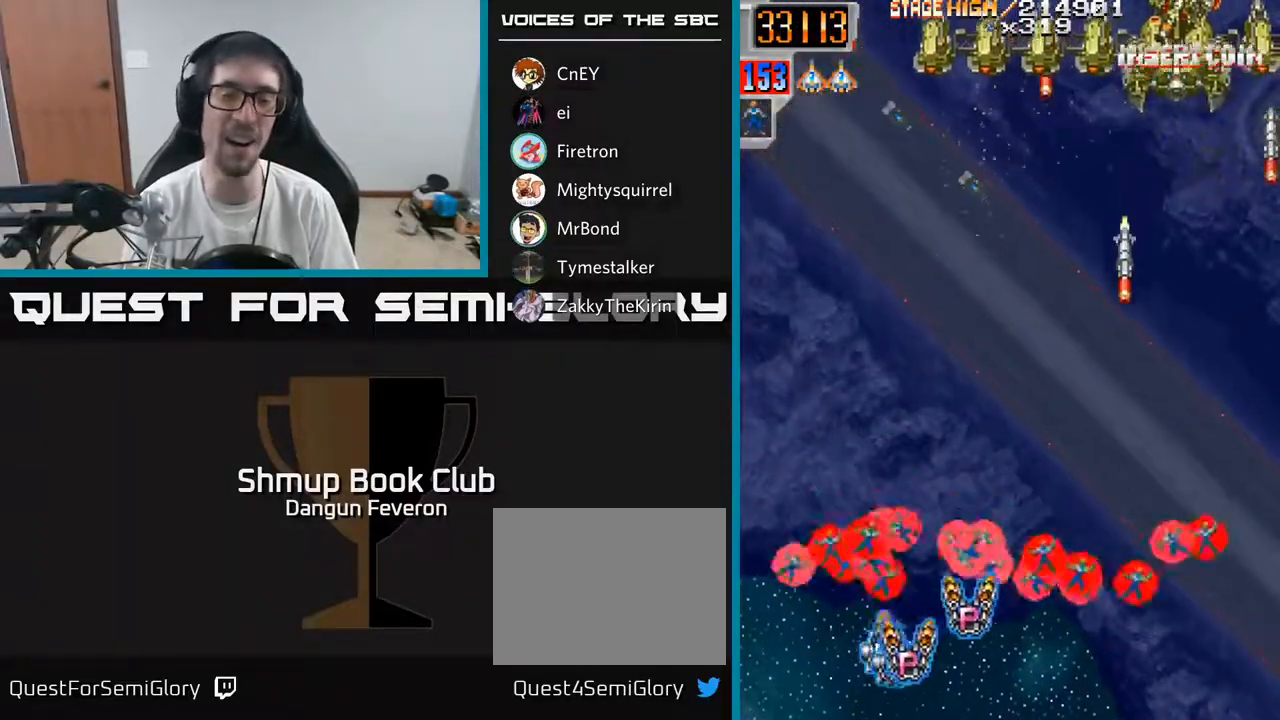
{"buttons": ["R2"], "left_stick": "center", "right_stick": "center", "events": []}
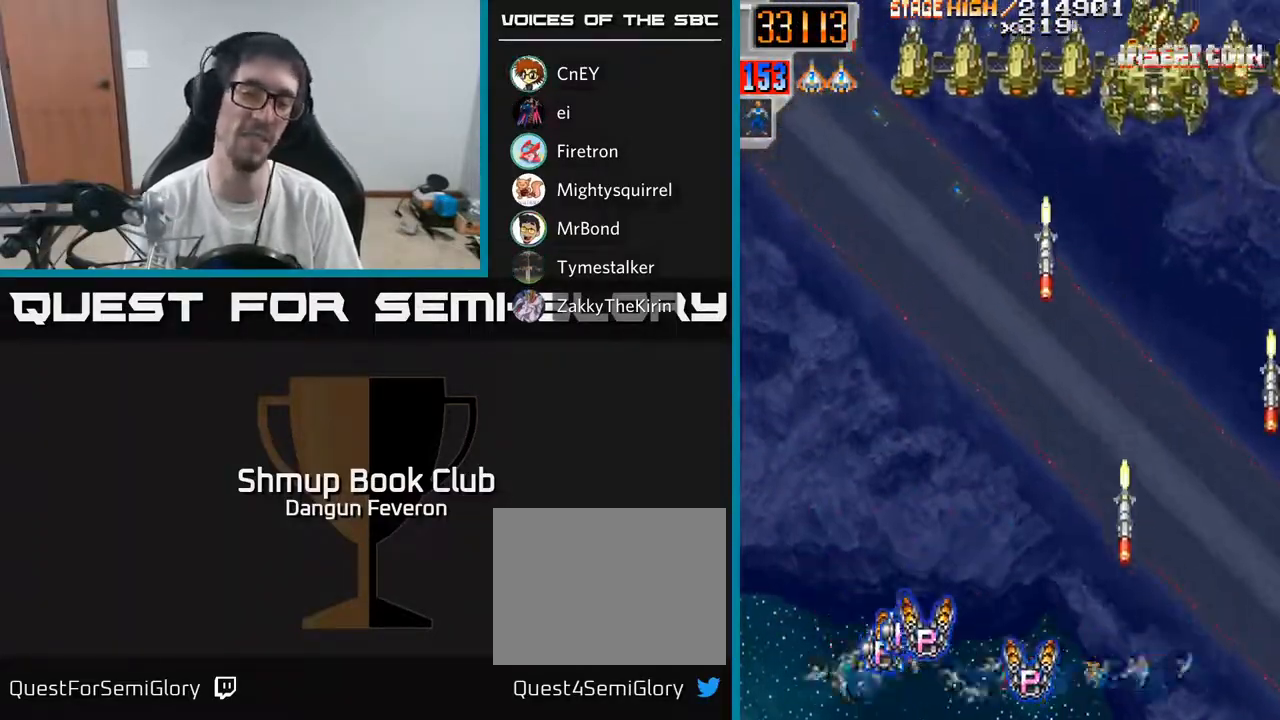
{"buttons": ["R2", "DPAD_UP", "DPAD_LEFT"], "left_stick": "center", "right_stick": "center", "events": [[100, "DPAD_LEFT", "down"], [383, "DPAD_UP", "down"]]}
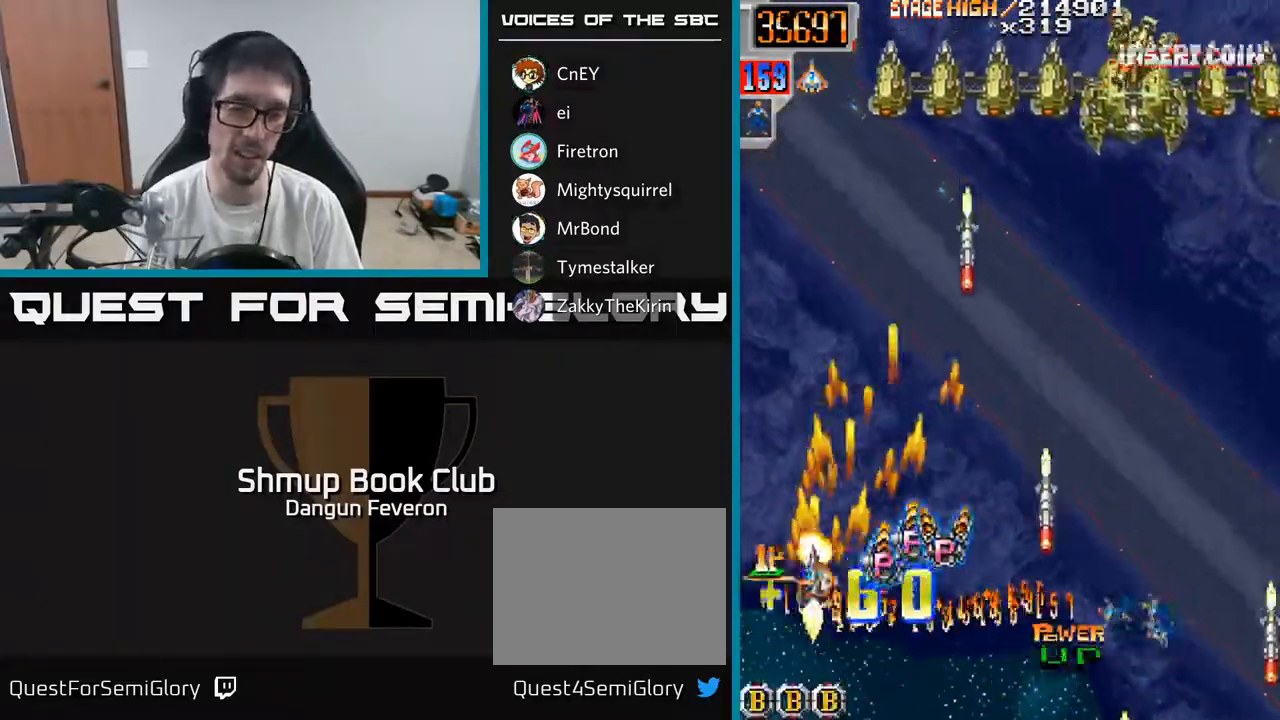
{"buttons": ["R2", "DPAD_DOWN", "DPAD_RIGHT"], "left_stick": "center", "right_stick": "center", "events": [[33, "DPAD_LEFT", "up"], [67, "DPAD_RIGHT", "down"], [83, "DPAD_UP", "up"], [467, "DPAD_DOWN", "down"]]}
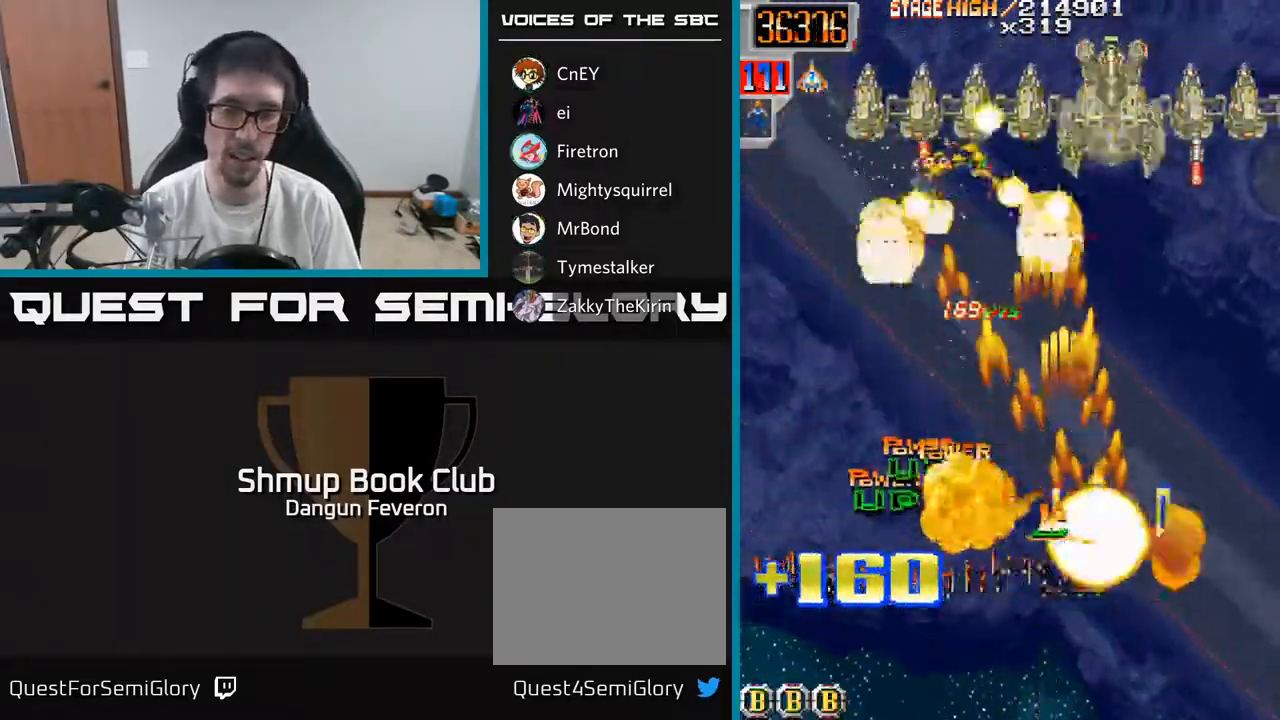
{"buttons": ["R2", "DPAD_DOWN", "DPAD_LEFT"], "left_stick": "center", "right_stick": "center", "events": [[50, "DPAD_DOWN", "up"], [183, "DPAD_UP", "down"], [200, "DPAD_RIGHT", "up"], [250, "DPAD_LEFT", "down"], [283, "DPAD_UP", "up"], [367, "DPAD_DOWN", "down"]]}
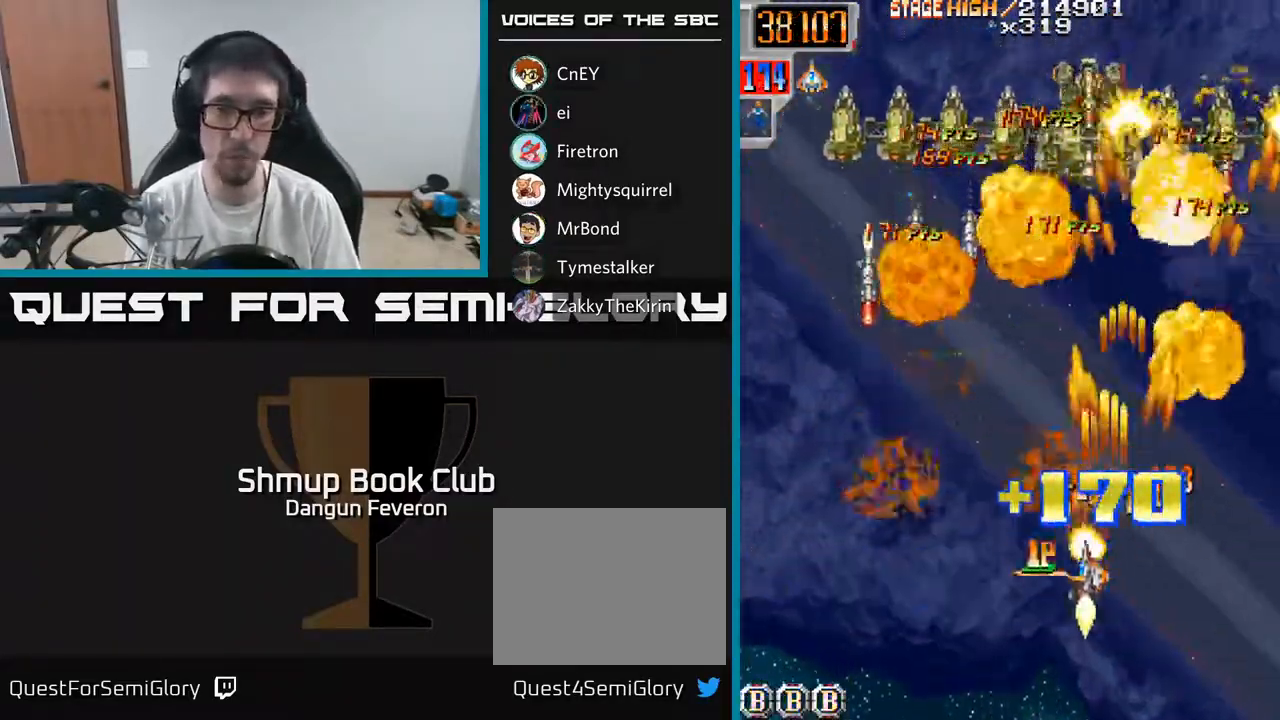
{"buttons": ["R2", "DPAD_RIGHT"], "left_stick": "center", "right_stick": "center", "events": [[150, "DPAD_DOWN", "up"], [350, "DPAD_LEFT", "up"], [383, "DPAD_RIGHT", "down"]]}
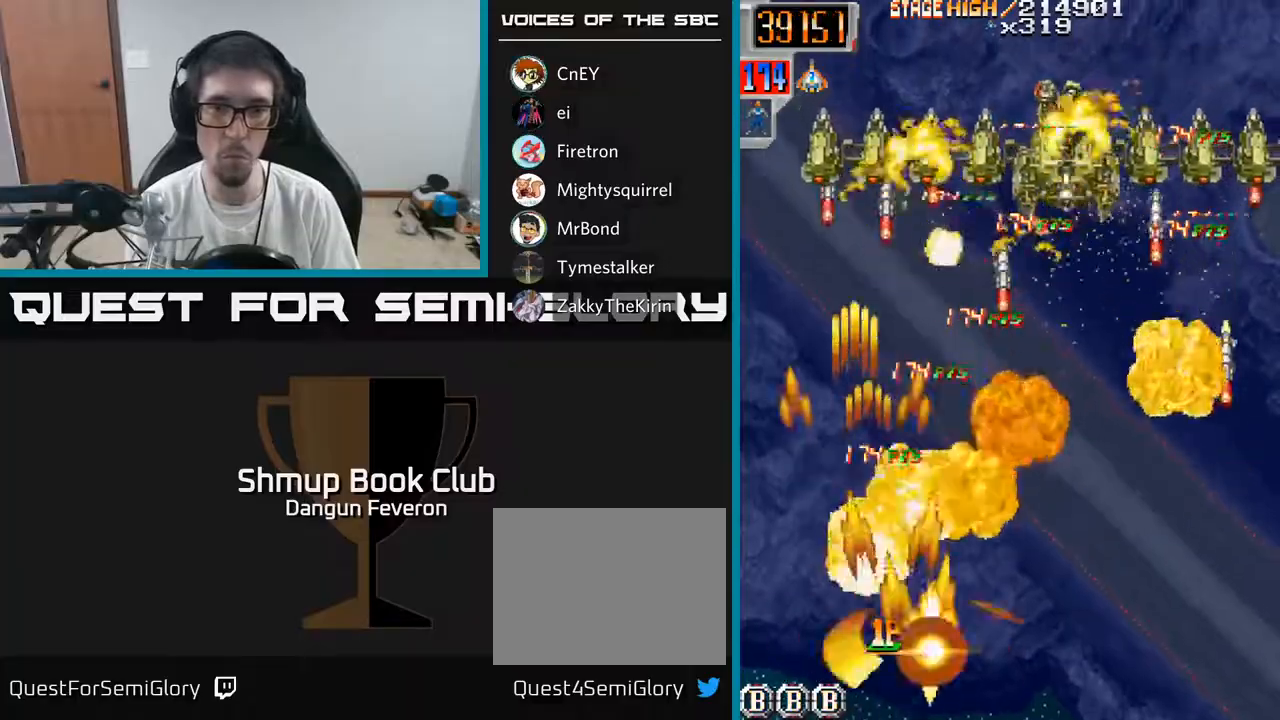
{"buttons": ["R2", "DPAD_LEFT"], "left_stick": "center", "right_stick": "center", "events": [[350, "DPAD_RIGHT", "up"], [383, "DPAD_LEFT", "down"]]}
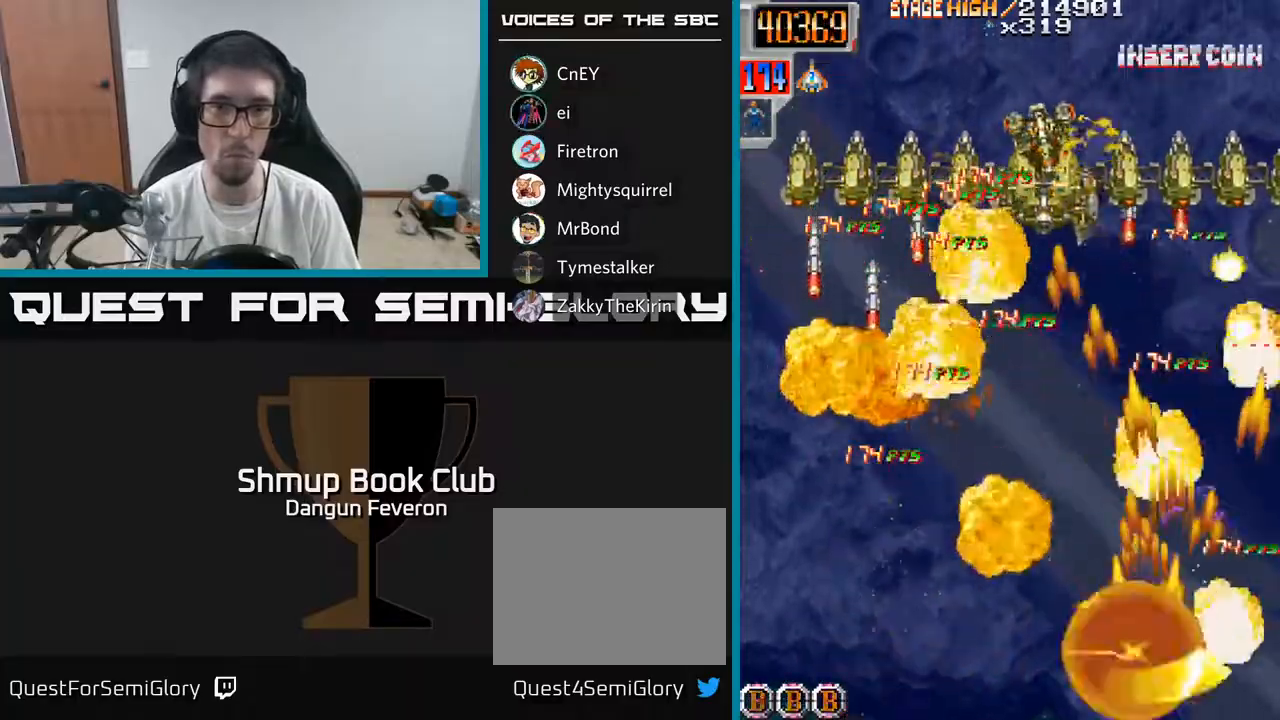
{"buttons": ["R2", "DPAD_RIGHT"], "left_stick": "center", "right_stick": "center", "events": [[383, "DPAD_LEFT", "up"], [417, "DPAD_RIGHT", "down"]]}
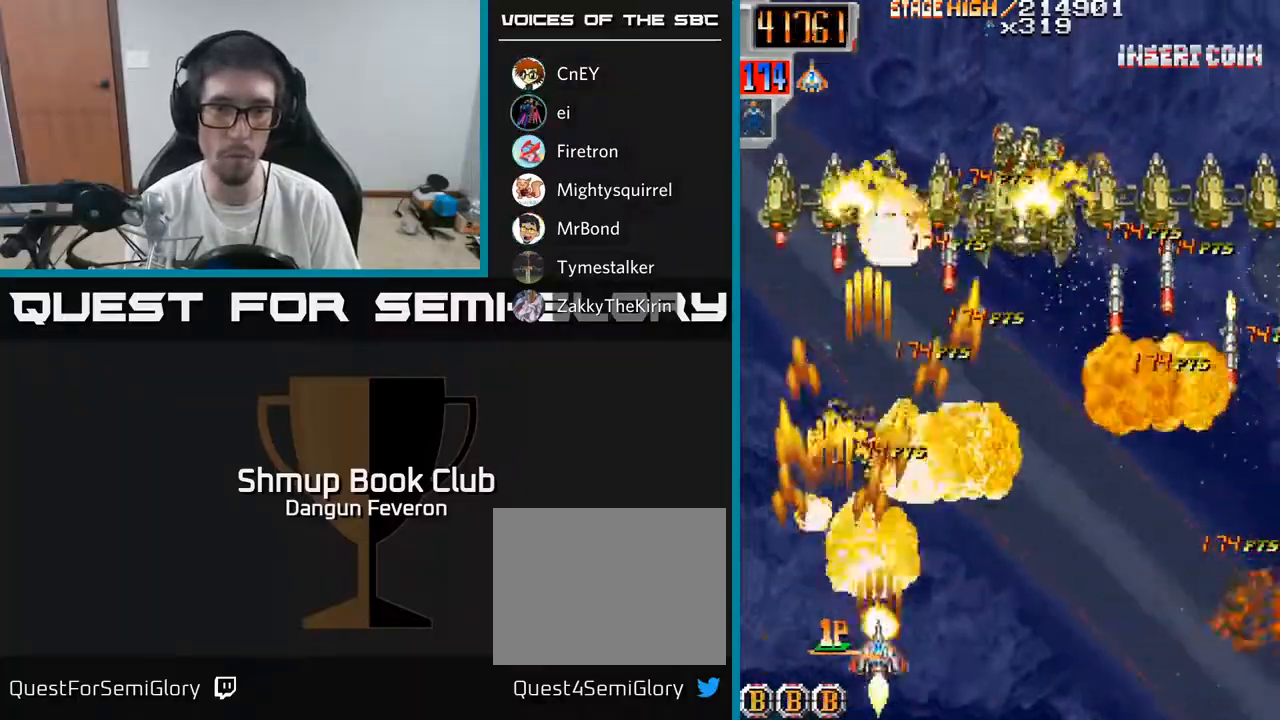
{"buttons": ["R2", "DPAD_LEFT"], "left_stick": "center", "right_stick": "center", "events": [[400, "DPAD_RIGHT", "up"], [417, "DPAD_DOWN", "down"], [450, "DPAD_LEFT", "down"], [500, "DPAD_DOWN", "up"]]}
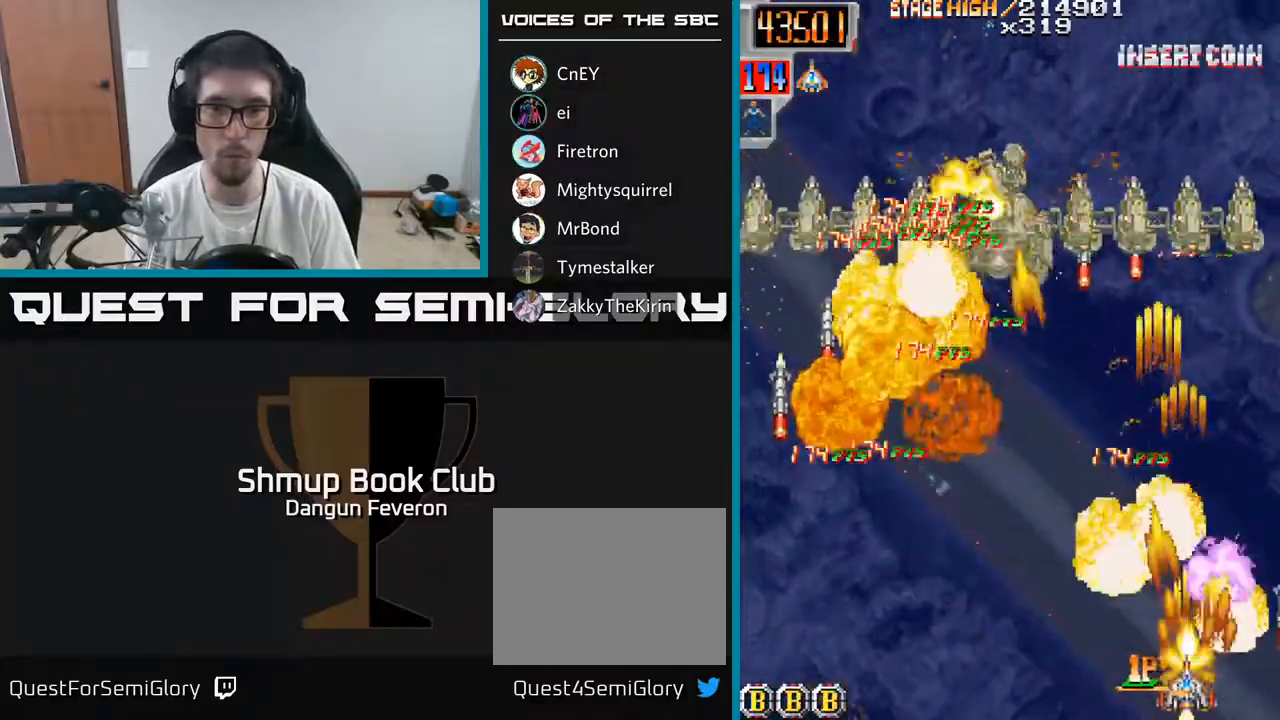
{"buttons": ["R2"], "left_stick": "center", "right_stick": "center", "events": [[500, "DPAD_LEFT", "up"]]}
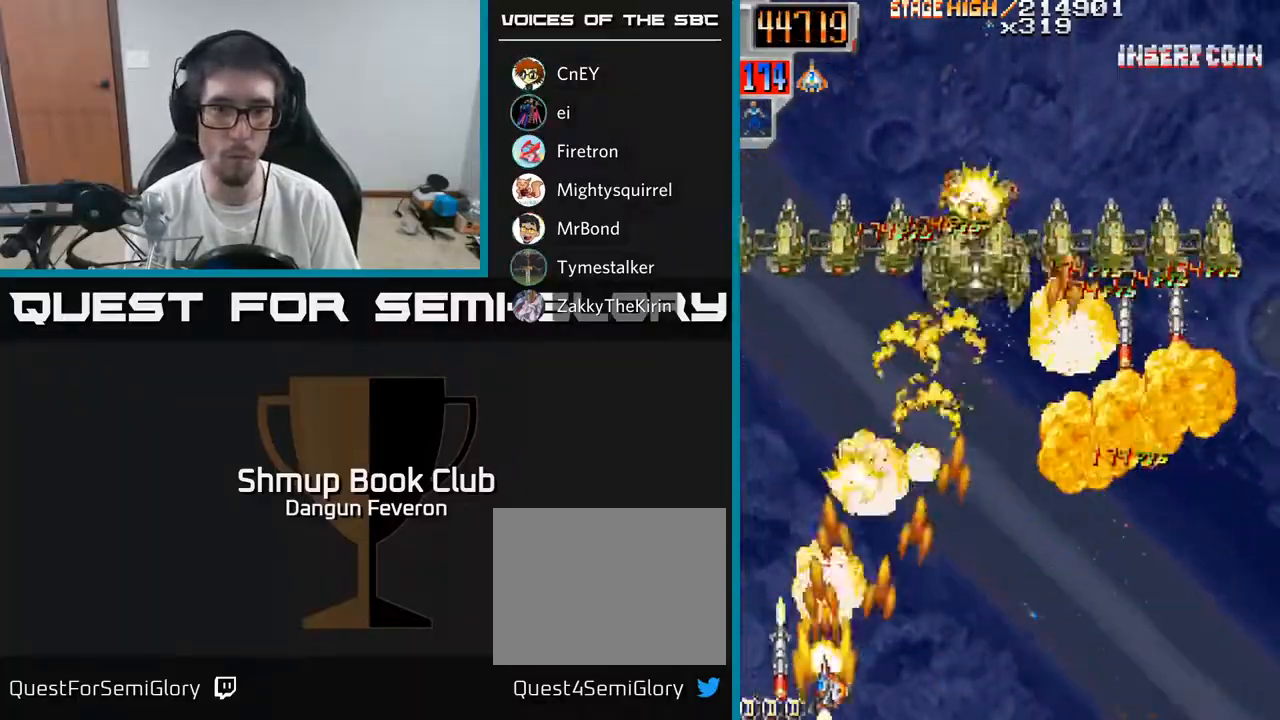
{"buttons": ["R2"], "left_stick": "center", "right_stick": "center", "events": [[17, "DPAD_DOWN", "down"], [17, "DPAD_RIGHT", "down"], [33, "DPAD_DOWN", "up"], [467, "DPAD_RIGHT", "up"]]}
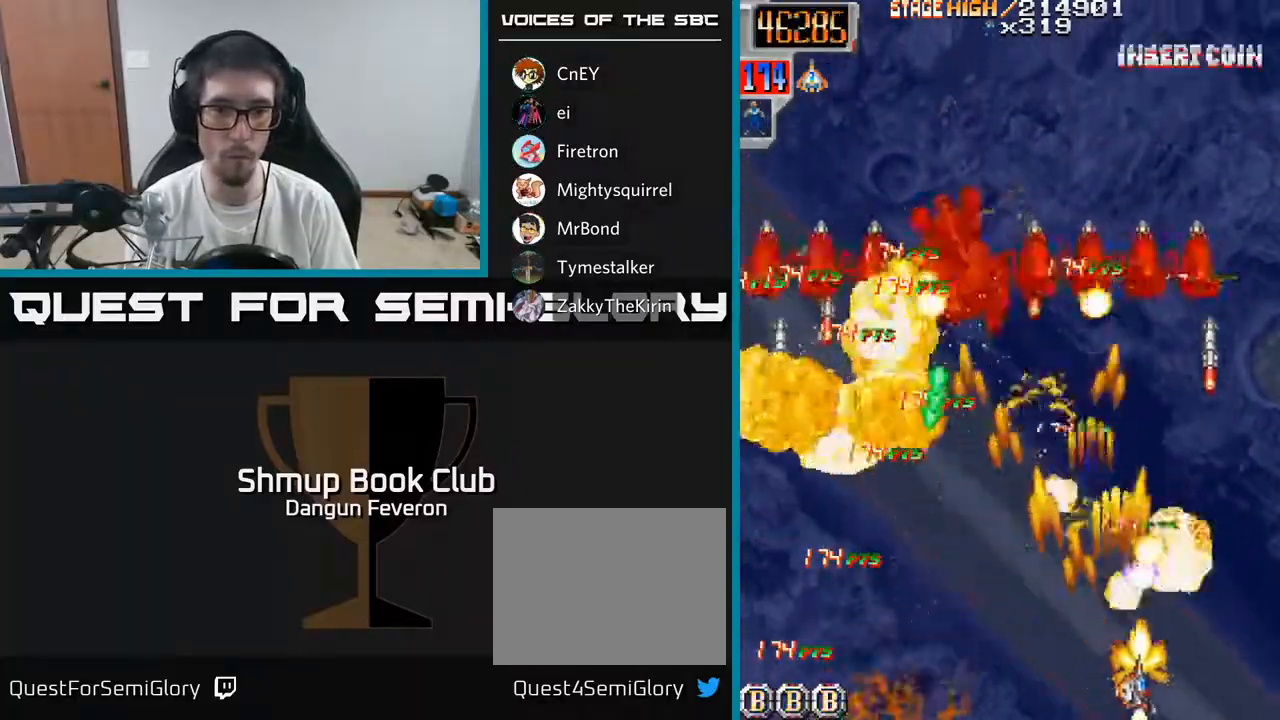
{"buttons": ["R2", "DPAD_RIGHT"], "left_stick": "center", "right_stick": "center", "events": [[17, "DPAD_LEFT", "down"], [400, "DPAD_LEFT", "up"], [417, "DPAD_DOWN", "down"], [417, "DPAD_RIGHT", "down"], [433, "DPAD_DOWN", "up"]]}
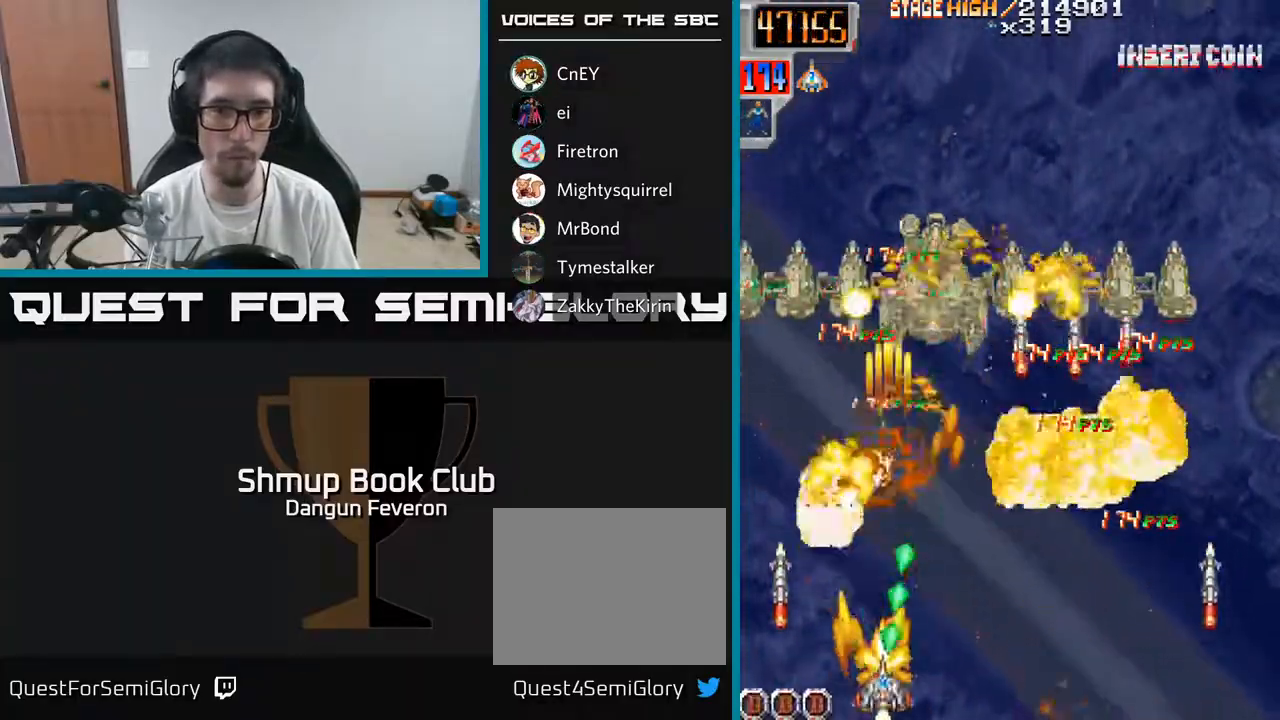
{"buttons": ["R2", "DPAD_UP", "DPAD_LEFT"], "left_stick": "center", "right_stick": "center", "events": [[217, "DPAD_RIGHT", "up"], [250, "DPAD_UP", "down"], [267, "DPAD_LEFT", "down"]]}
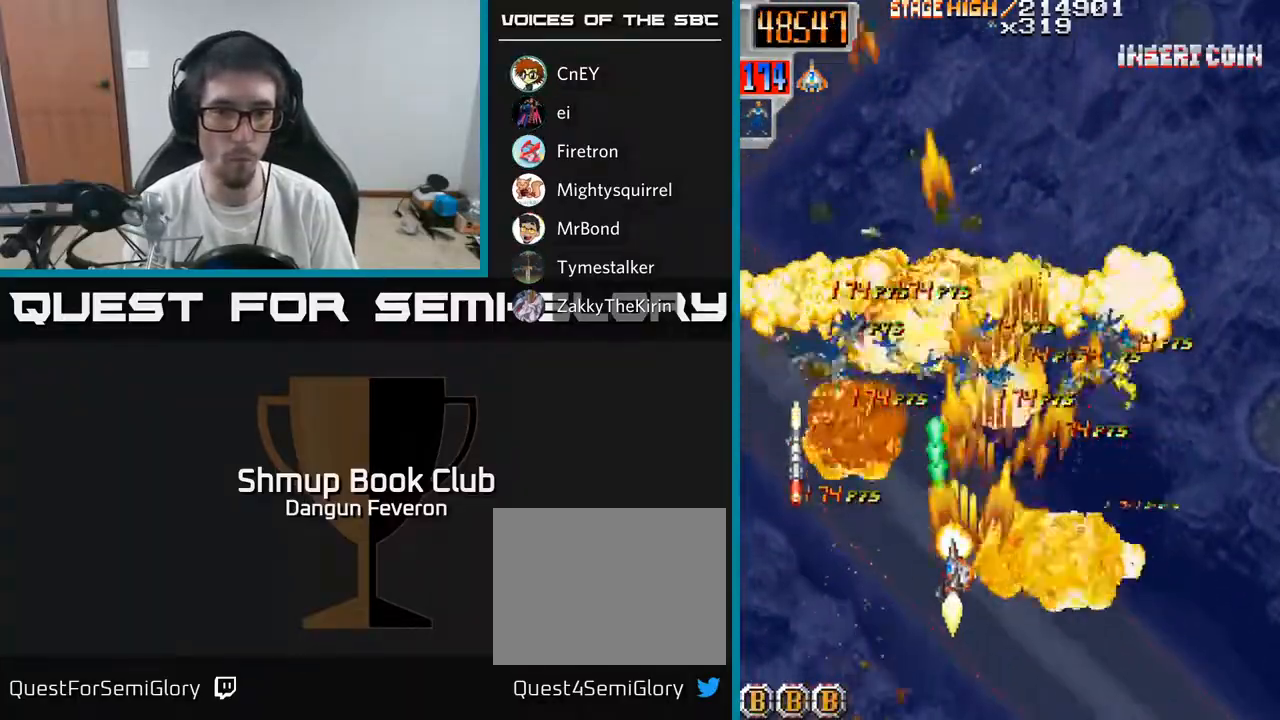
{"buttons": ["R2", "DPAD_RIGHT"], "left_stick": "center", "right_stick": "center", "events": [[83, "DPAD_LEFT", "up"], [183, "DPAD_LEFT", "down"], [267, "DPAD_LEFT", "up"], [267, "DPAD_UP", "up"], [300, "DPAD_DOWN", "down"], [317, "DPAD_RIGHT", "down"], [467, "DPAD_DOWN", "up"]]}
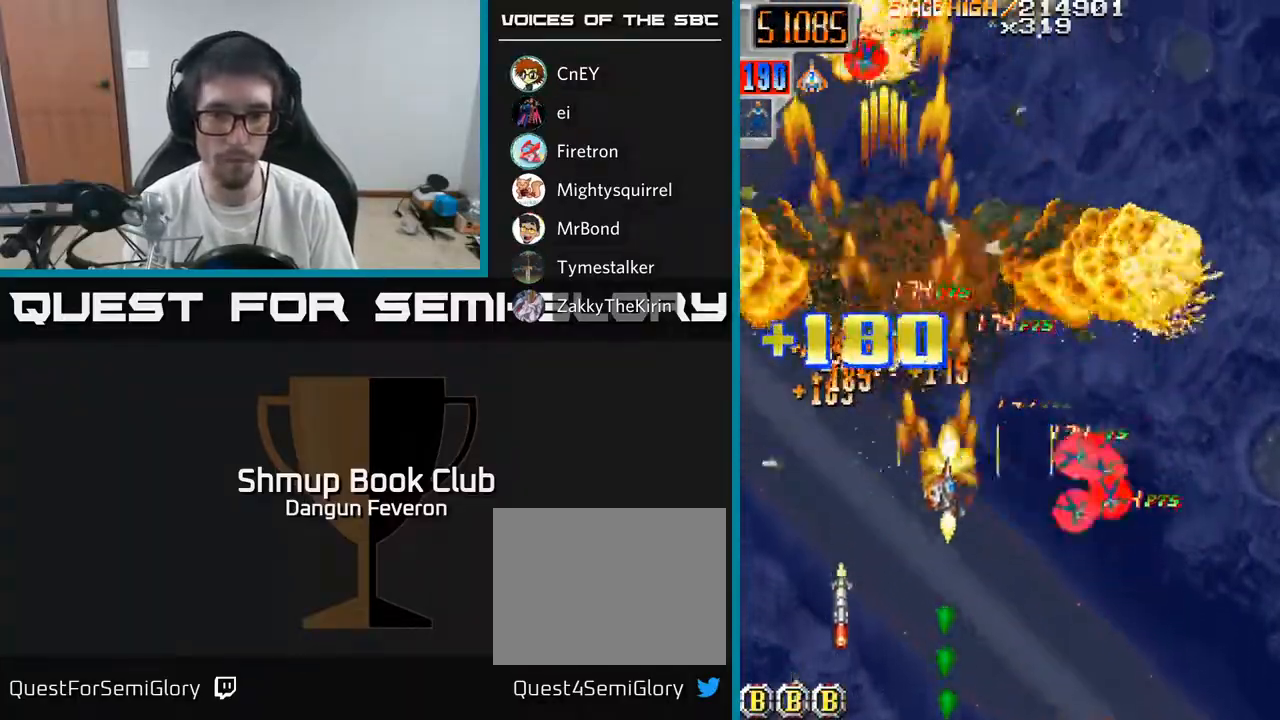
{"buttons": ["R2", "DPAD_LEFT"], "left_stick": "center", "right_stick": "center", "events": [[183, "DPAD_DOWN", "down"], [267, "DPAD_RIGHT", "up"], [367, "DPAD_DOWN", "up"], [417, "DPAD_LEFT", "down"]]}
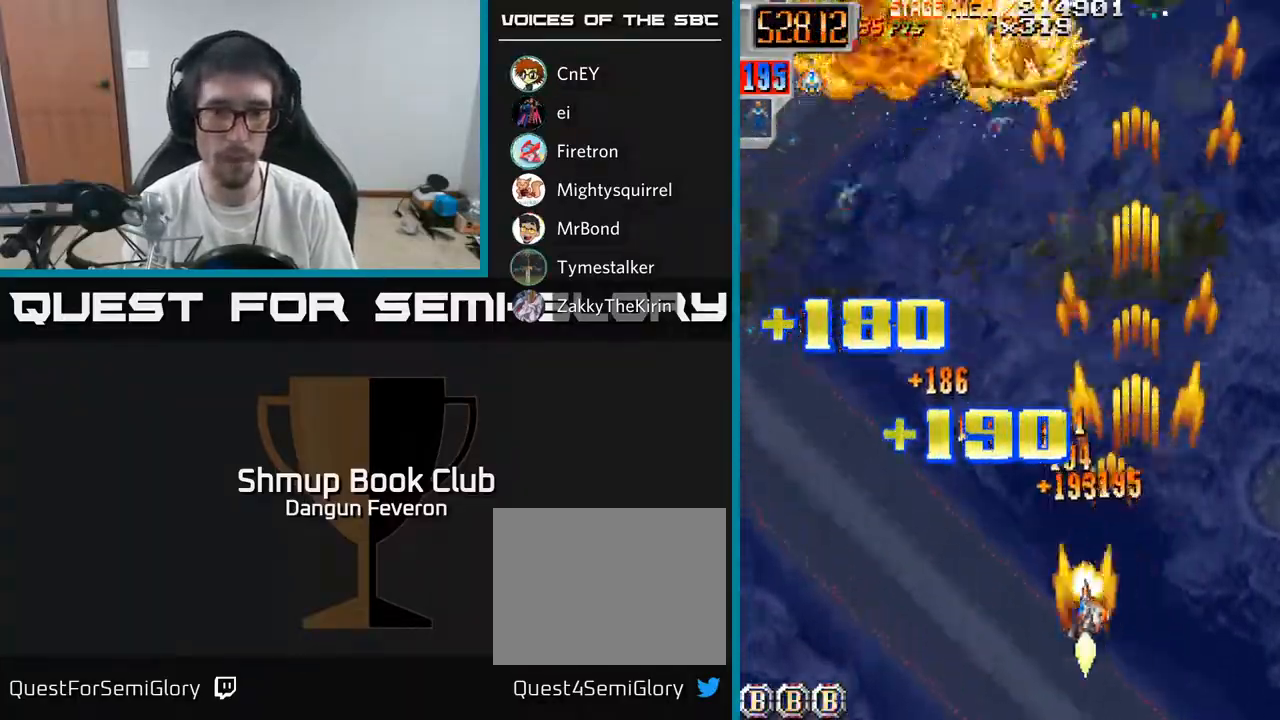
{"buttons": ["R2", "DPAD_UP"], "left_stick": "center", "right_stick": "center", "events": [[383, "DPAD_UP", "down"], [417, "DPAD_LEFT", "up"]]}